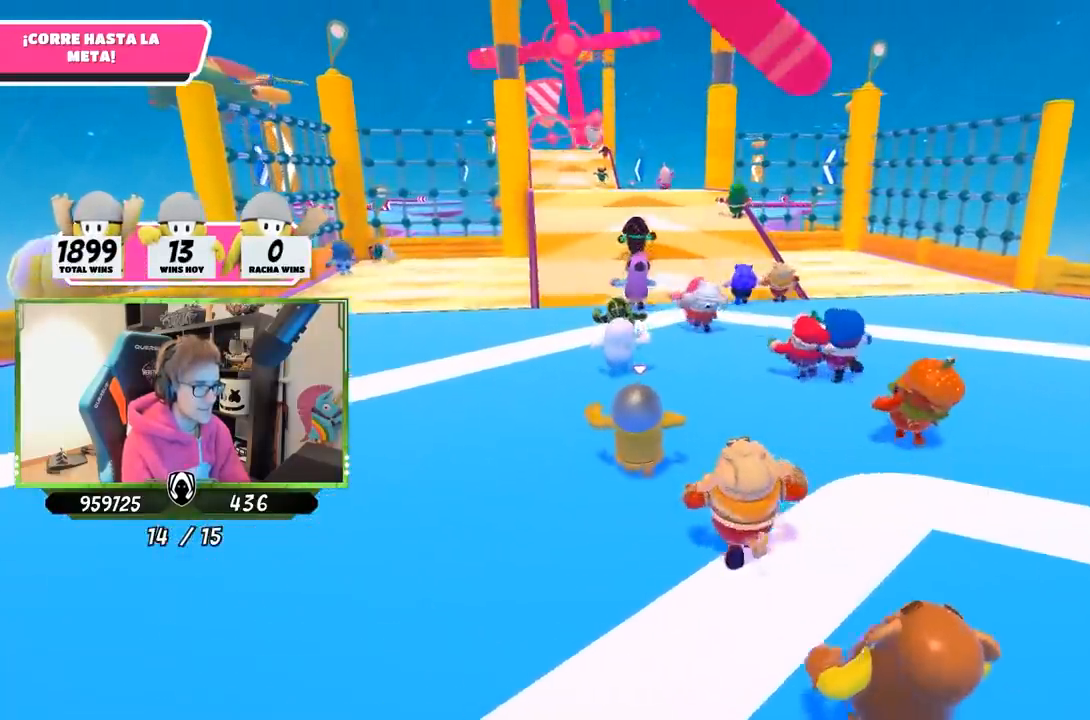
Gameplay with a controller (PlayStation layout); each line is a JSON object with the inputs held at the frame after it. "events" lists button and stick changes between this image and that frame as [ms after this image, input, new state], when the widget could be followed in between.
{"buttons": [], "left_stick": "up", "right_stick": "center", "events": [[100, "right_stick", "down"], [250, "right_stick", "center"]]}
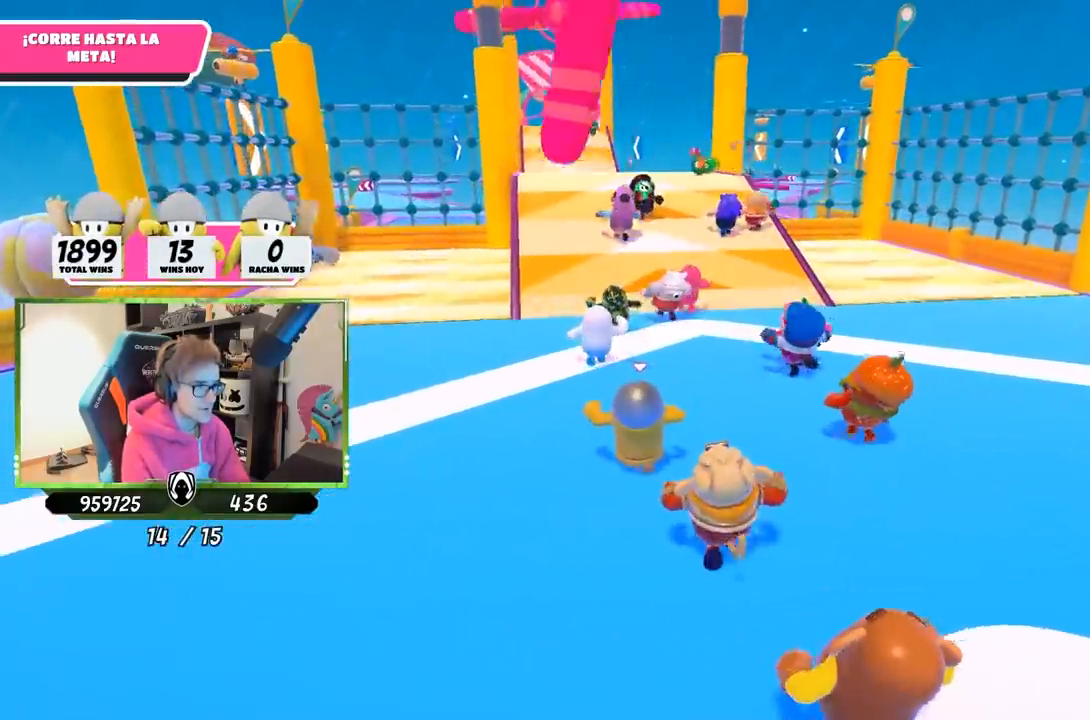
{"buttons": [], "left_stick": "up", "right_stick": "center", "events": []}
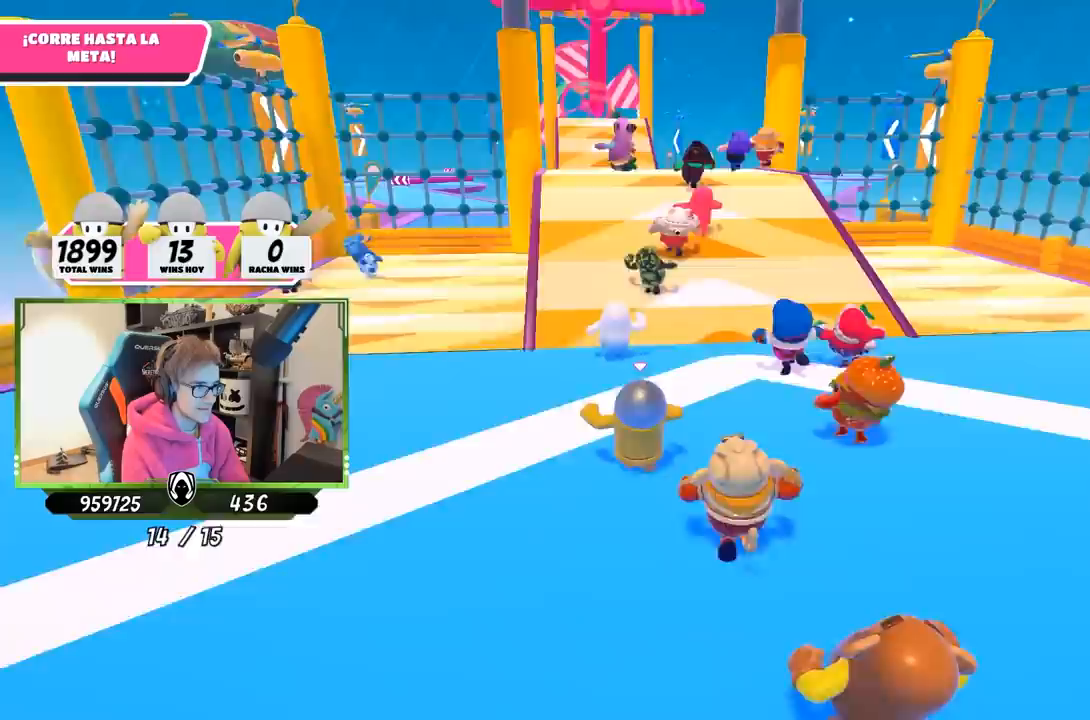
{"buttons": [], "left_stick": "up", "right_stick": "center", "events": []}
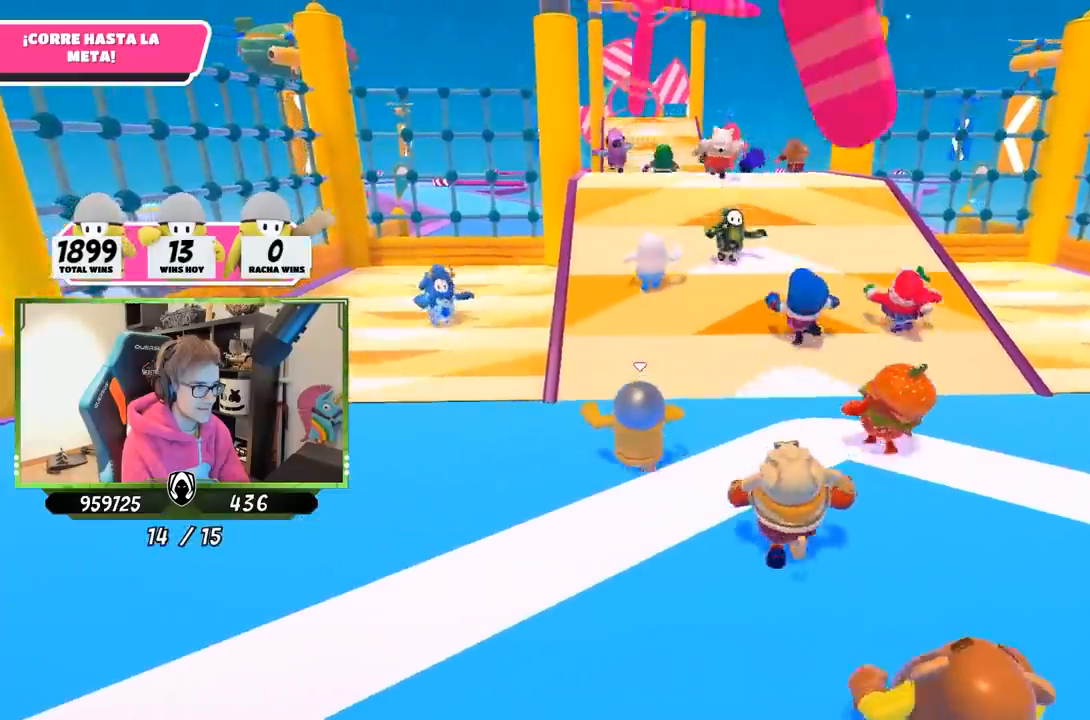
{"buttons": [], "left_stick": "down-right", "right_stick": "up", "events": [[417, "left_stick", "down-right"], [450, "right_stick", "up"]]}
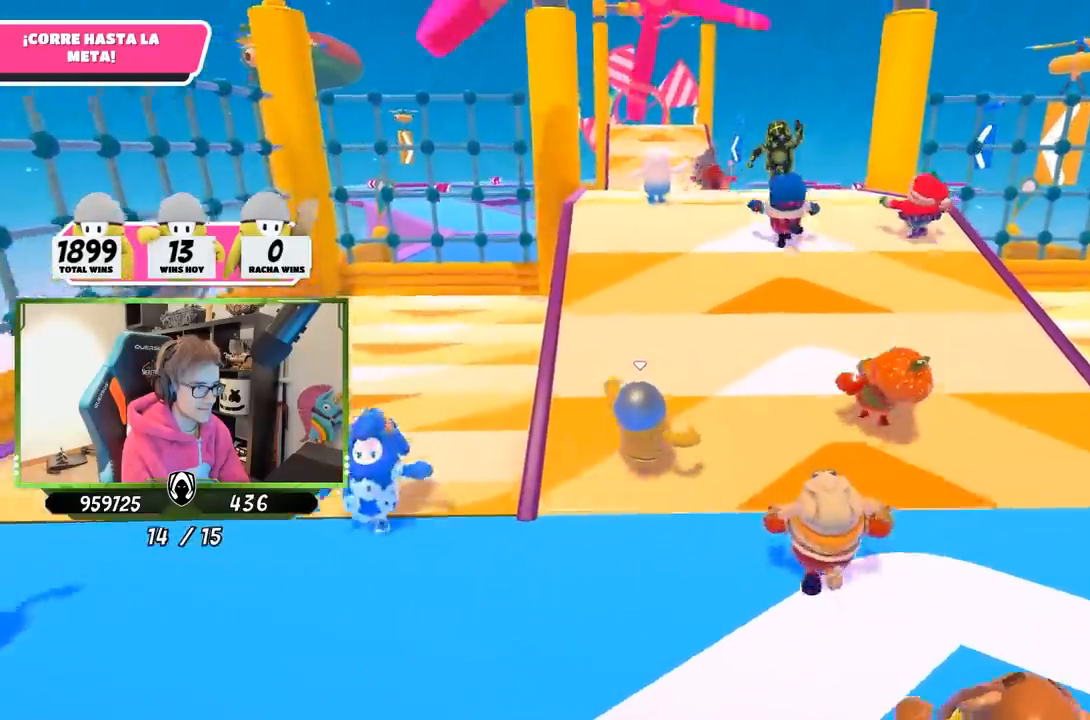
{"buttons": [], "left_stick": "up", "right_stick": "down", "events": [[17, "left_stick", "down"], [117, "right_stick", "center"], [150, "left_stick", "down-left"], [367, "right_stick", "down"], [483, "left_stick", "up"]]}
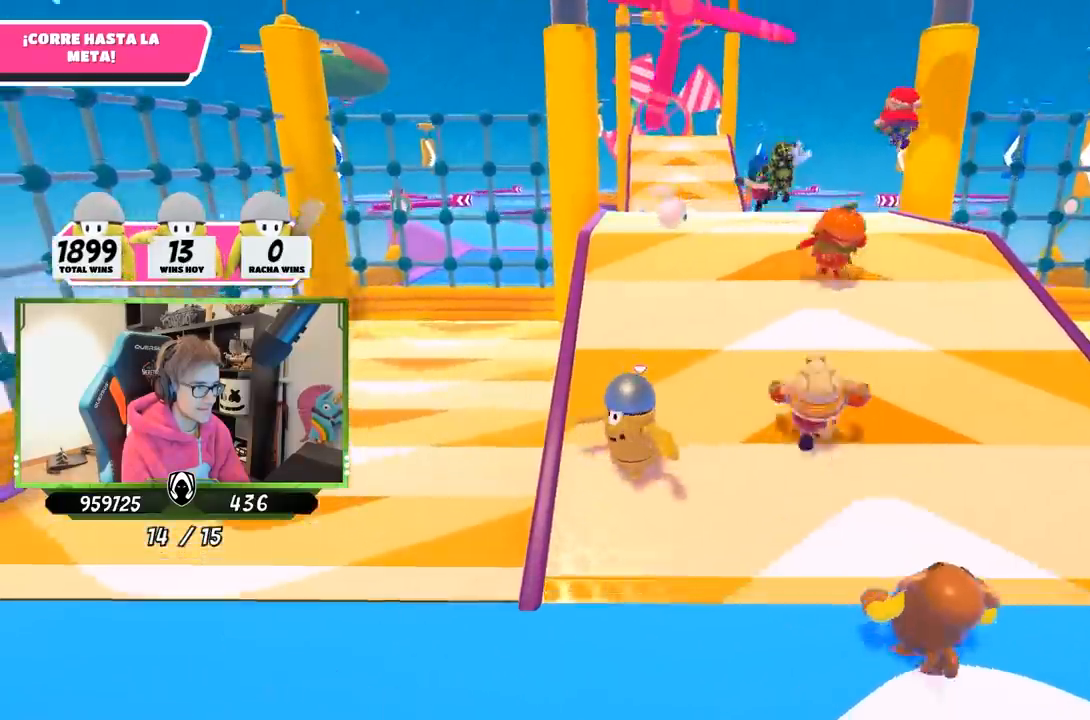
{"buttons": [], "left_stick": "up", "right_stick": "center", "events": [[117, "right_stick", "center"]]}
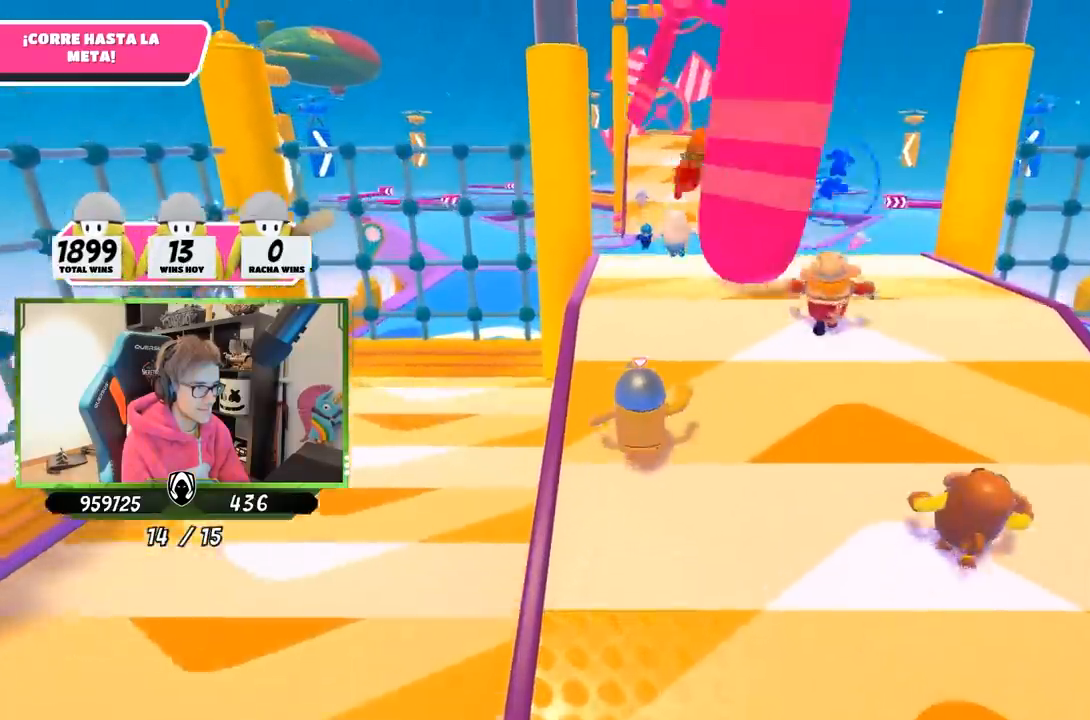
{"buttons": [], "left_stick": "up", "right_stick": "down", "events": [[50, "CROSS", "down"], [150, "CROSS", "up"], [317, "right_stick", "down"]]}
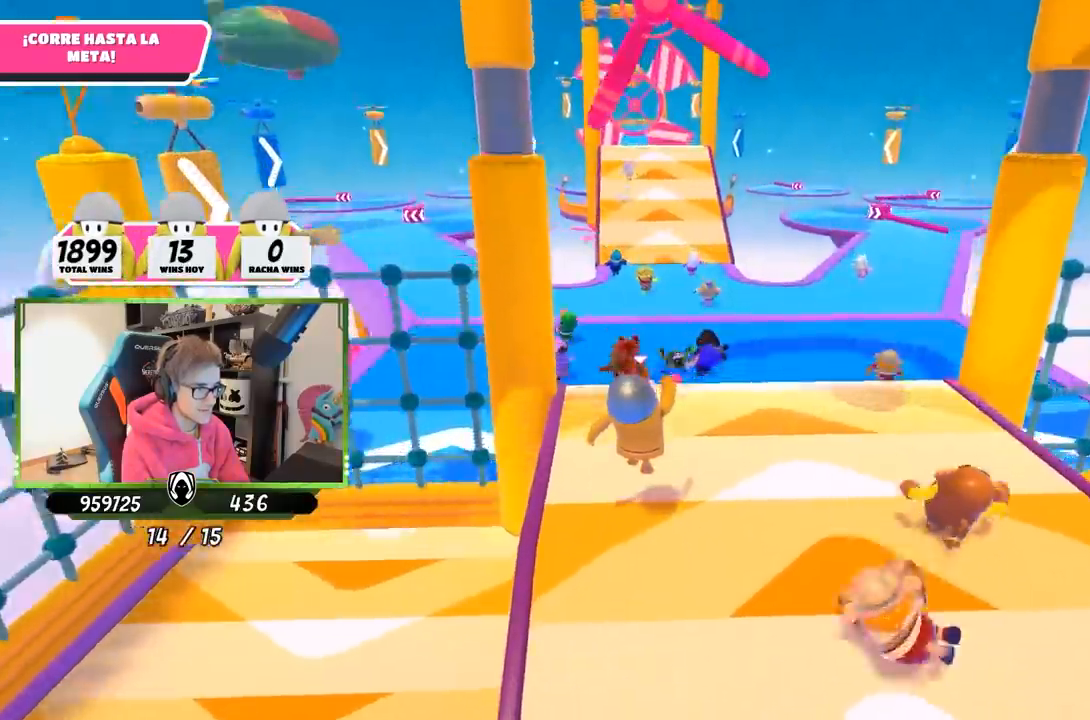
{"buttons": [], "left_stick": "up", "right_stick": "center", "events": [[183, "right_stick", "center"], [250, "right_stick", "up"], [350, "right_stick", "center"]]}
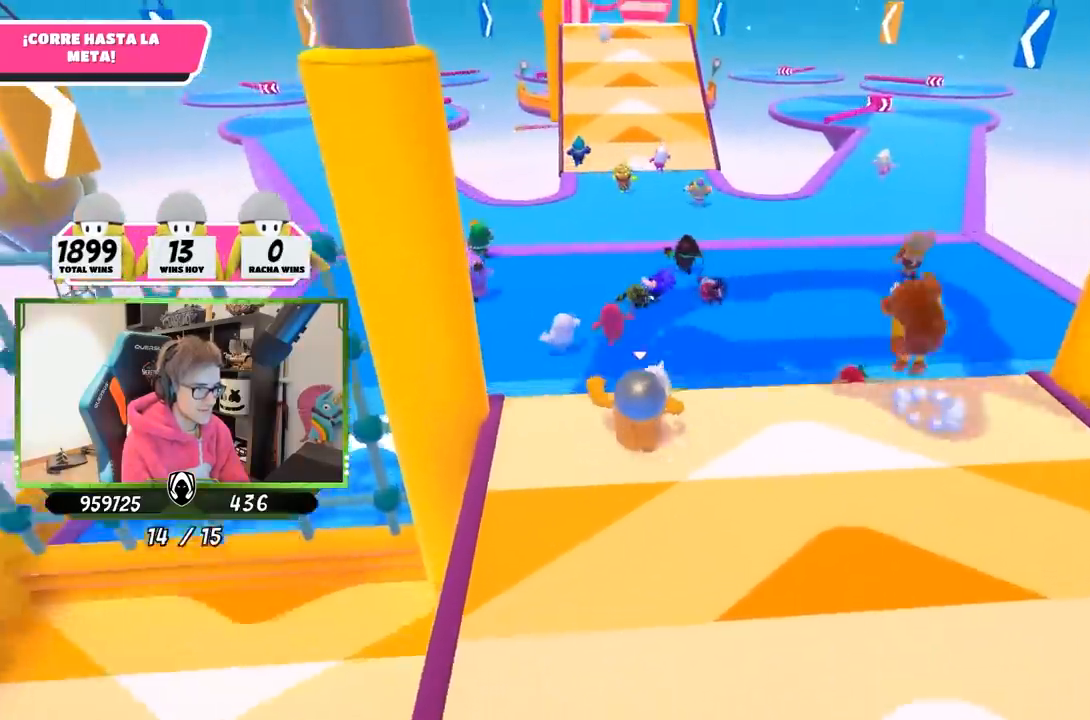
{"buttons": [], "left_stick": "up", "right_stick": "center", "events": [[50, "R1", "down"], [83, "CROSS", "down"], [383, "CROSS", "up"], [433, "R1", "up"]]}
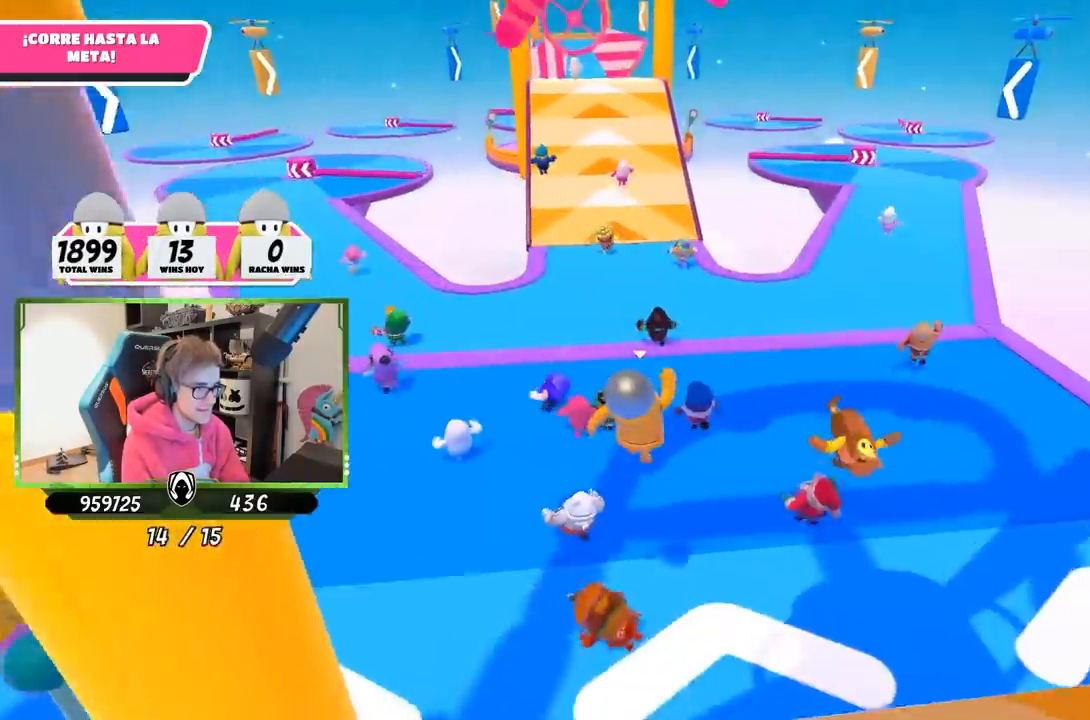
{"buttons": [], "left_stick": "up", "right_stick": "center", "events": [[217, "SQUARE", "down"], [317, "SQUARE", "up"], [383, "SQUARE", "down"], [483, "SQUARE", "up"]]}
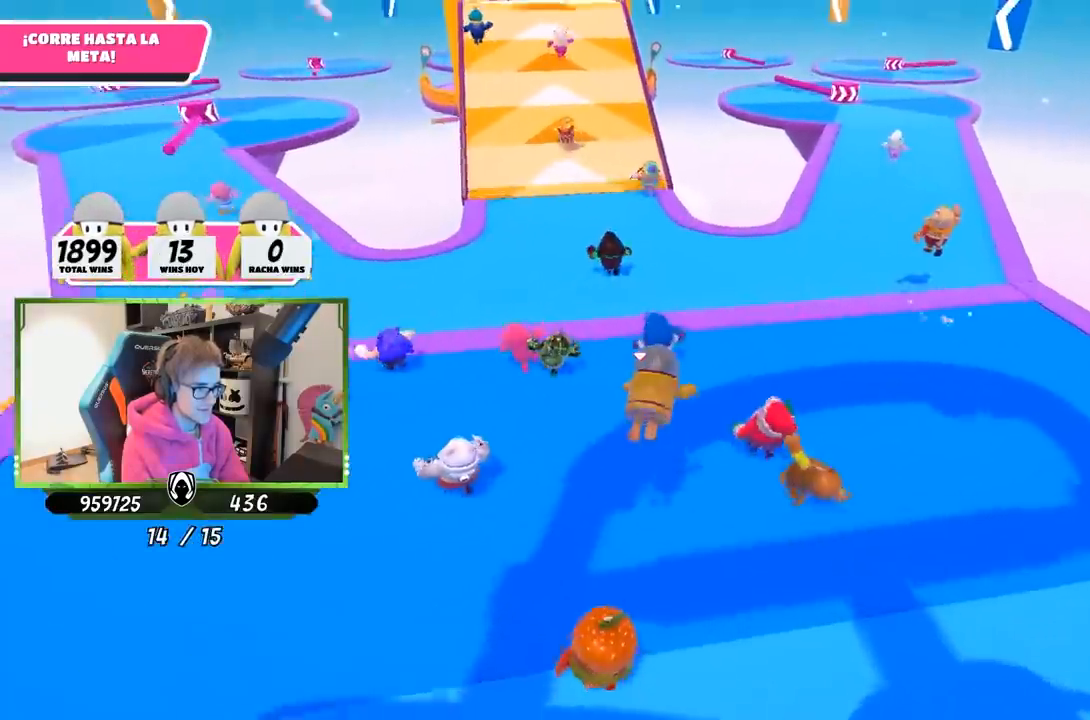
{"buttons": [], "left_stick": "up", "right_stick": "left", "events": [[217, "right_stick", "up"], [483, "right_stick", "left"]]}
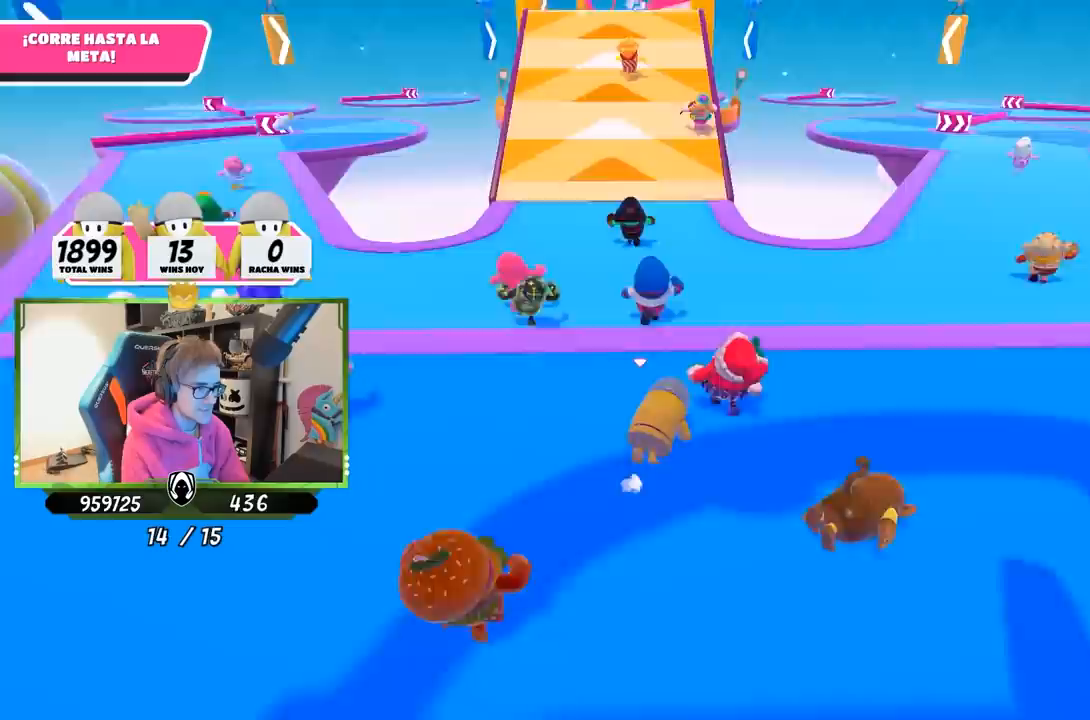
{"buttons": [], "left_stick": "up", "right_stick": "center", "events": [[83, "left_stick", "up-right"], [117, "right_stick", "up"], [317, "right_stick", "center"], [483, "left_stick", "up"]]}
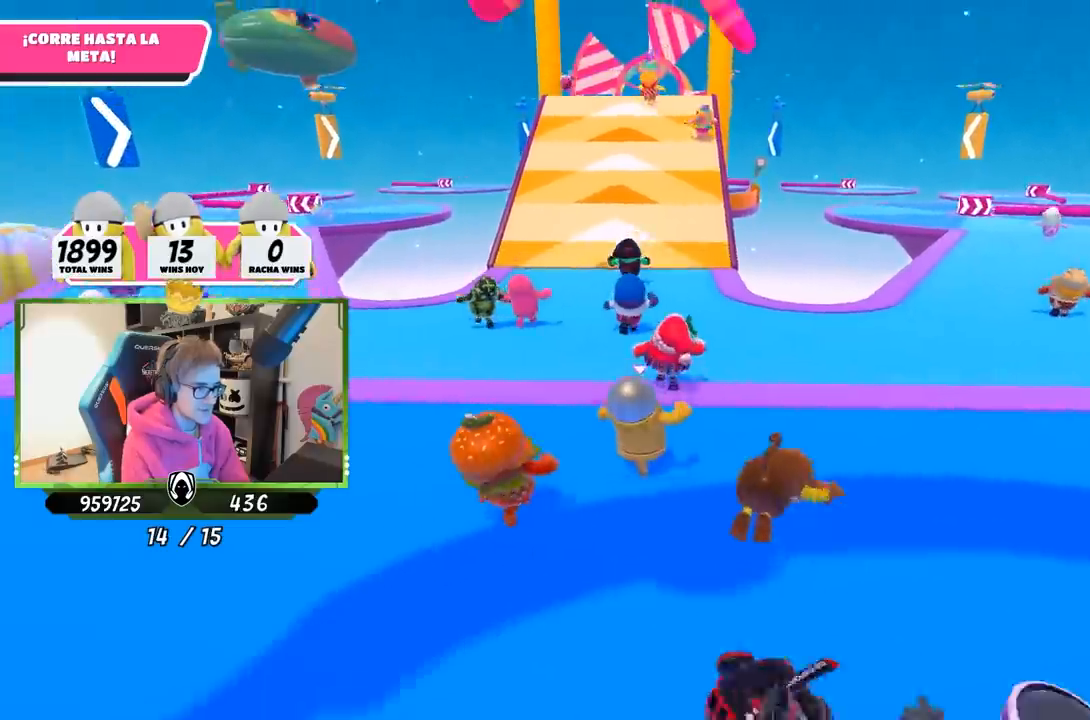
{"buttons": [], "left_stick": "up", "right_stick": "center", "events": [[50, "right_stick", "down"], [183, "right_stick", "center"], [350, "right_stick", "down"], [483, "right_stick", "center"]]}
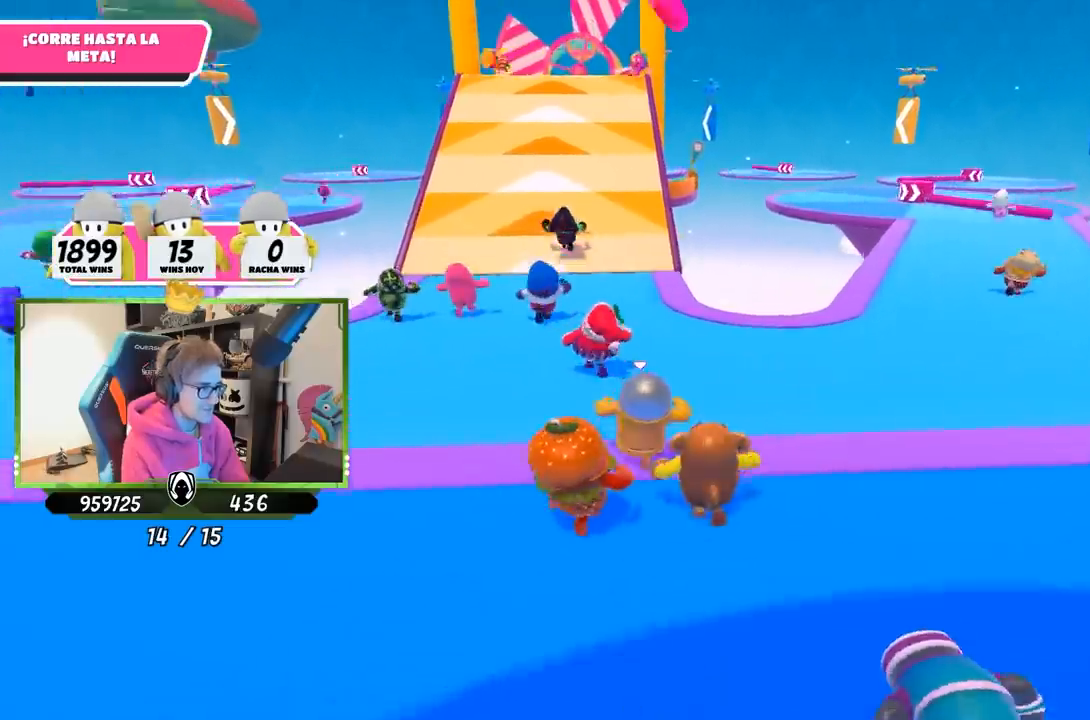
{"buttons": [], "left_stick": "up", "right_stick": "center", "events": []}
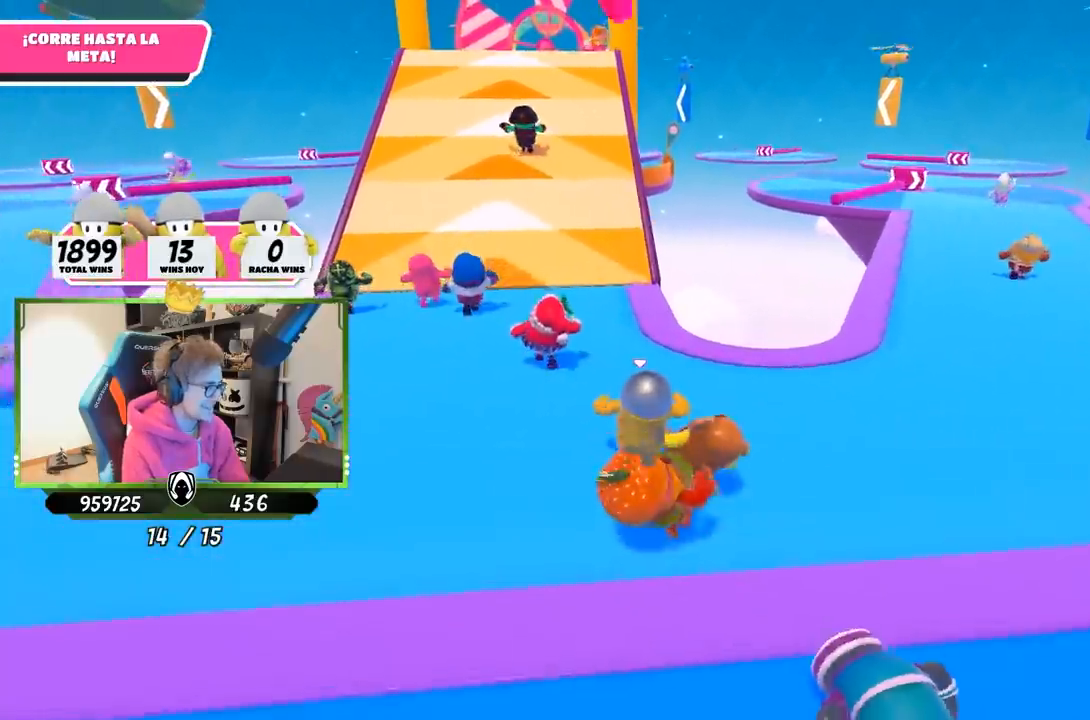
{"buttons": [], "left_stick": "up", "right_stick": "up", "events": [[267, "L2", "down"], [417, "L2", "up"], [450, "right_stick", "up"]]}
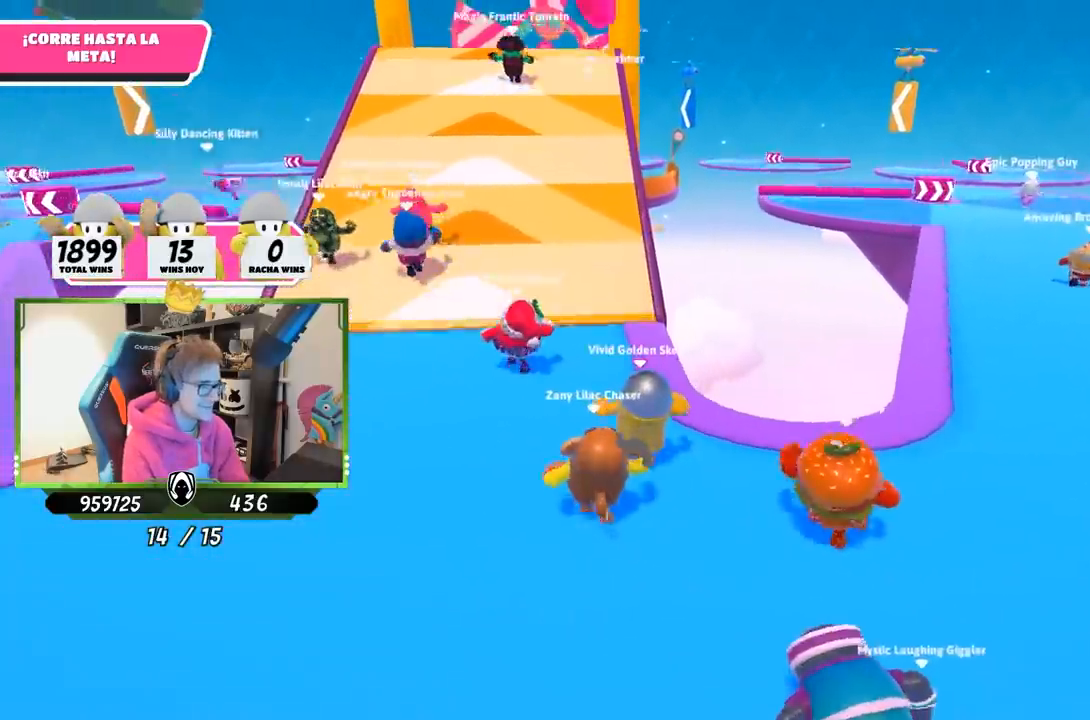
{"buttons": [], "left_stick": "up", "right_stick": "up", "events": [[117, "right_stick", "center"], [317, "L2", "down"], [417, "right_stick", "up"], [450, "L2", "up"]]}
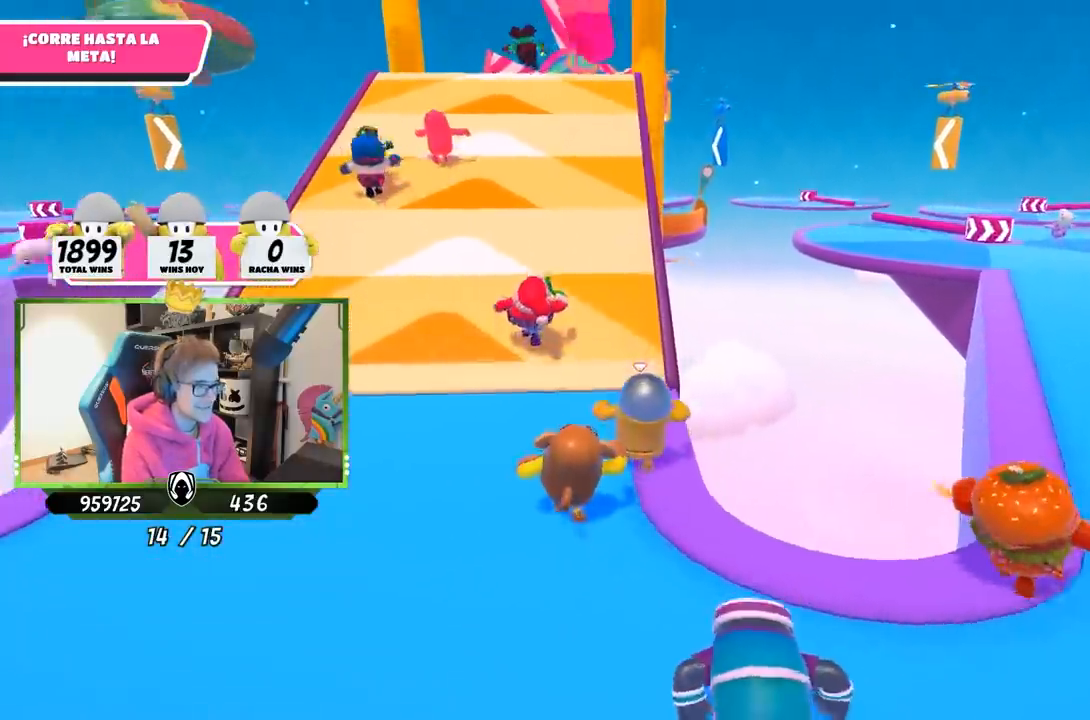
{"buttons": [], "left_stick": "up", "right_stick": "center", "events": [[50, "right_stick", "center"], [250, "right_stick", "up"], [383, "right_stick", "center"]]}
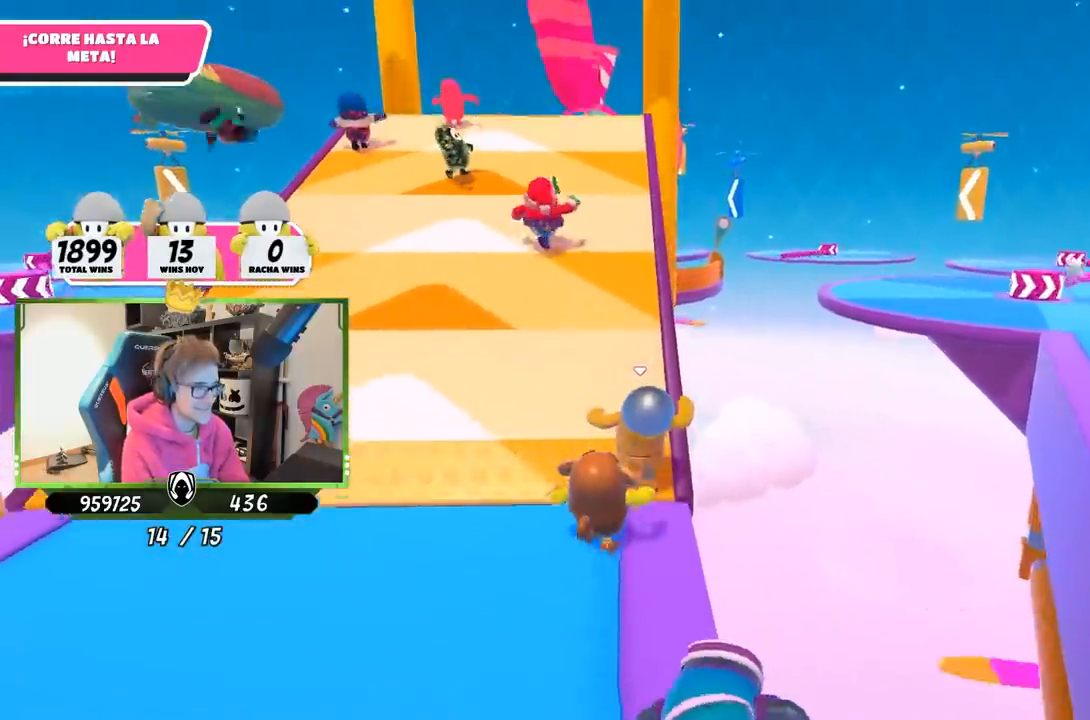
{"buttons": [], "left_stick": "up", "right_stick": "center", "events": [[100, "right_stick", "down"], [317, "right_stick", "center"]]}
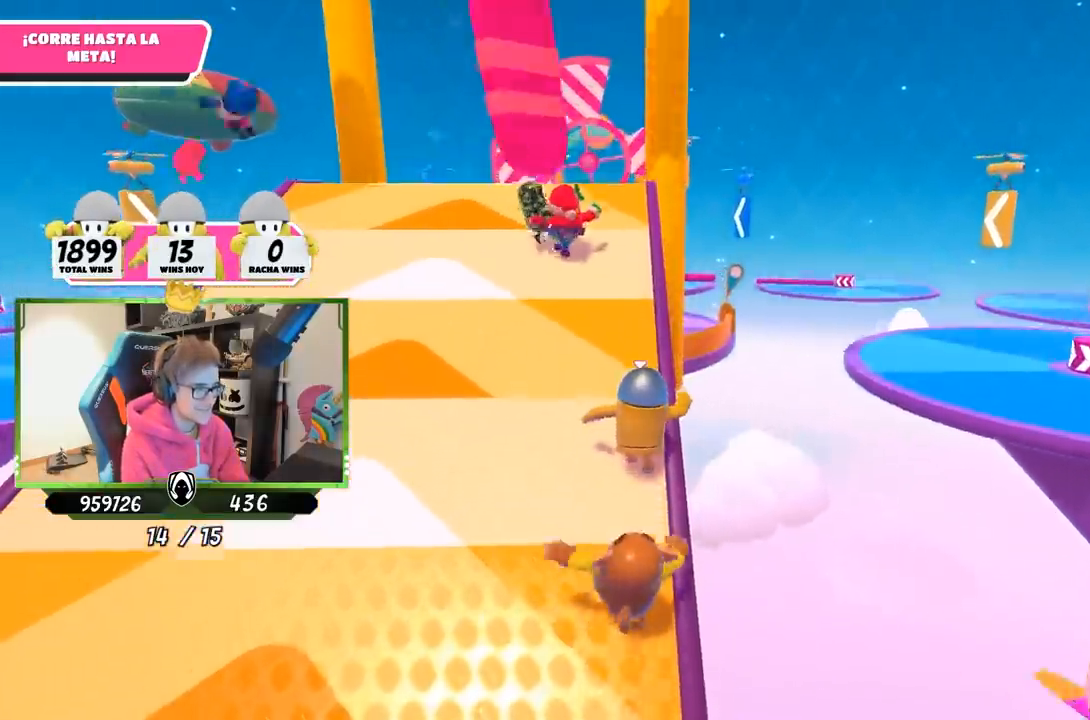
{"buttons": [], "left_stick": "up", "right_stick": "center", "events": [[433, "CROSS", "down"], [483, "CROSS", "up"]]}
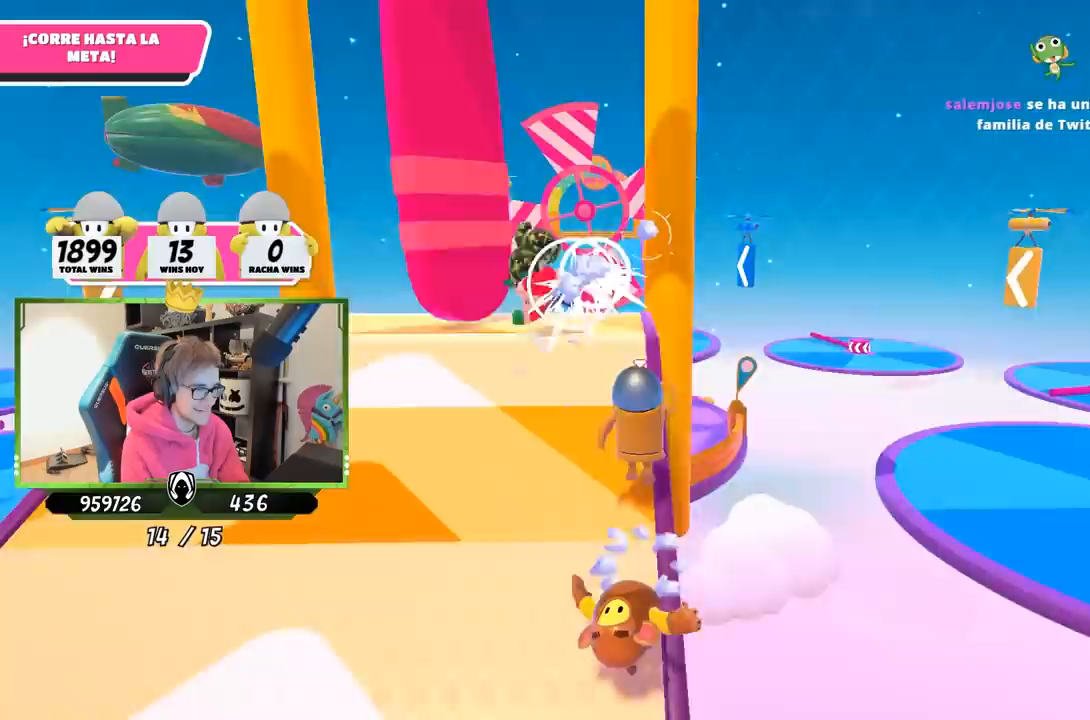
{"buttons": [], "left_stick": "up", "right_stick": "down", "events": [[83, "SQUARE", "down"], [150, "SQUARE", "up"], [217, "SQUARE", "down"], [317, "SQUARE", "up"], [500, "right_stick", "down"]]}
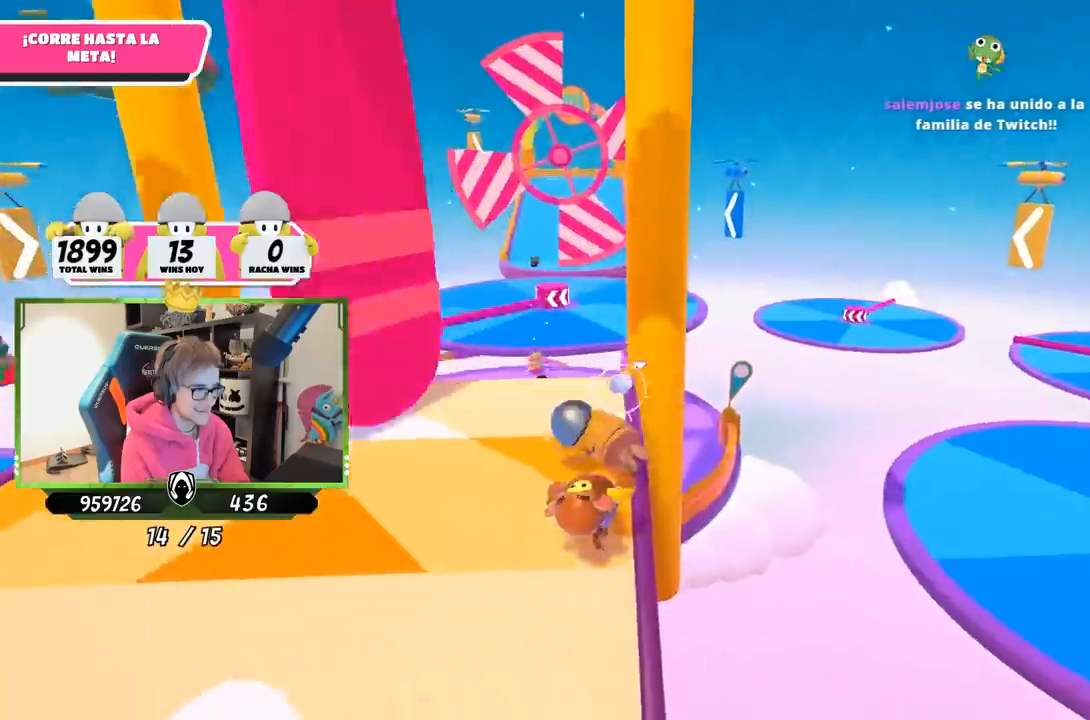
{"buttons": [], "left_stick": "up-left", "right_stick": "down", "events": [[150, "left_stick", "up-left"]]}
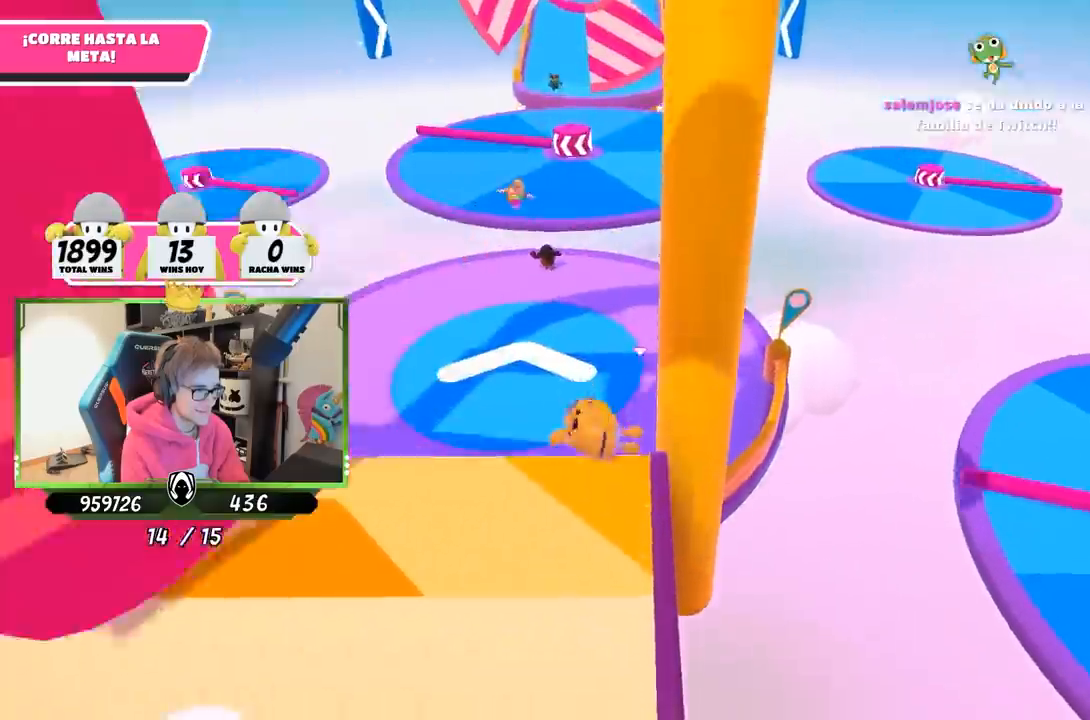
{"buttons": [], "left_stick": "up", "right_stick": "up", "events": [[50, "right_stick", "center"], [217, "right_stick", "up-right"], [317, "right_stick", "center"], [367, "left_stick", "up"], [483, "right_stick", "up"]]}
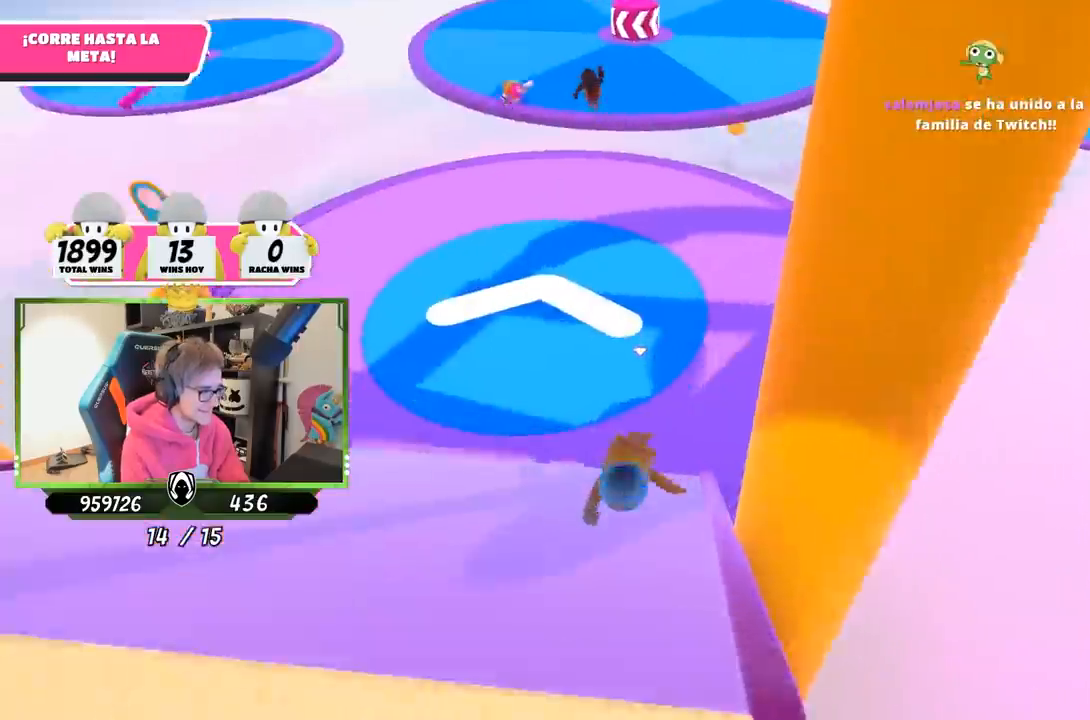
{"buttons": [], "left_stick": "up", "right_stick": "up", "events": []}
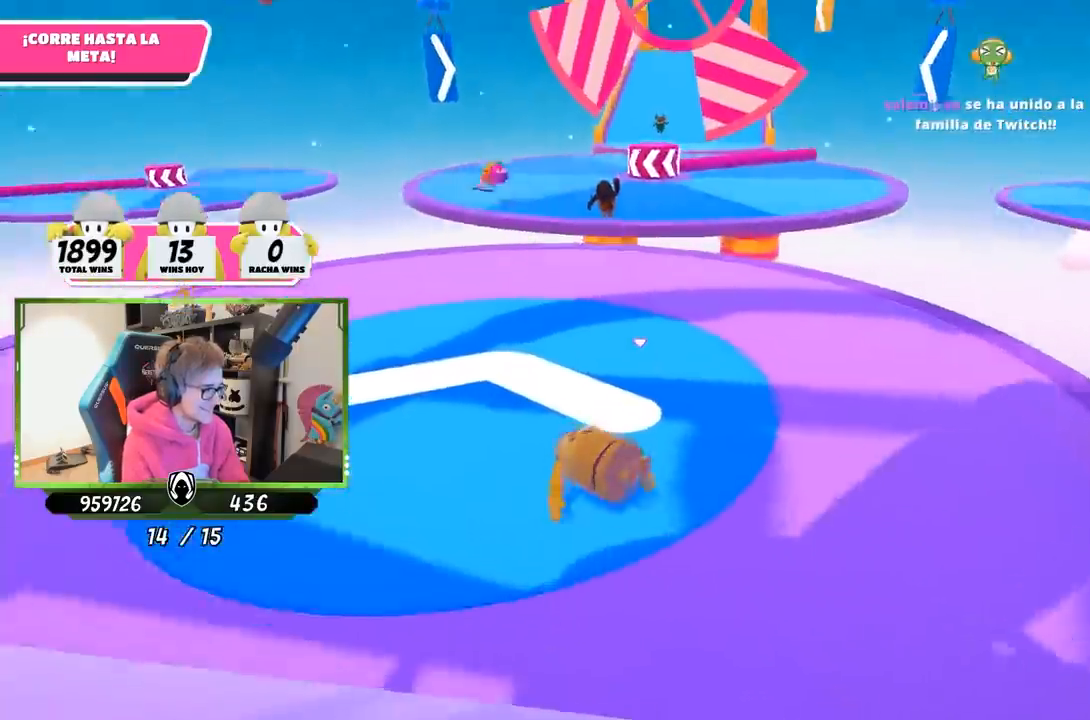
{"buttons": [], "left_stick": "up", "right_stick": "center", "events": [[50, "right_stick", "center"]]}
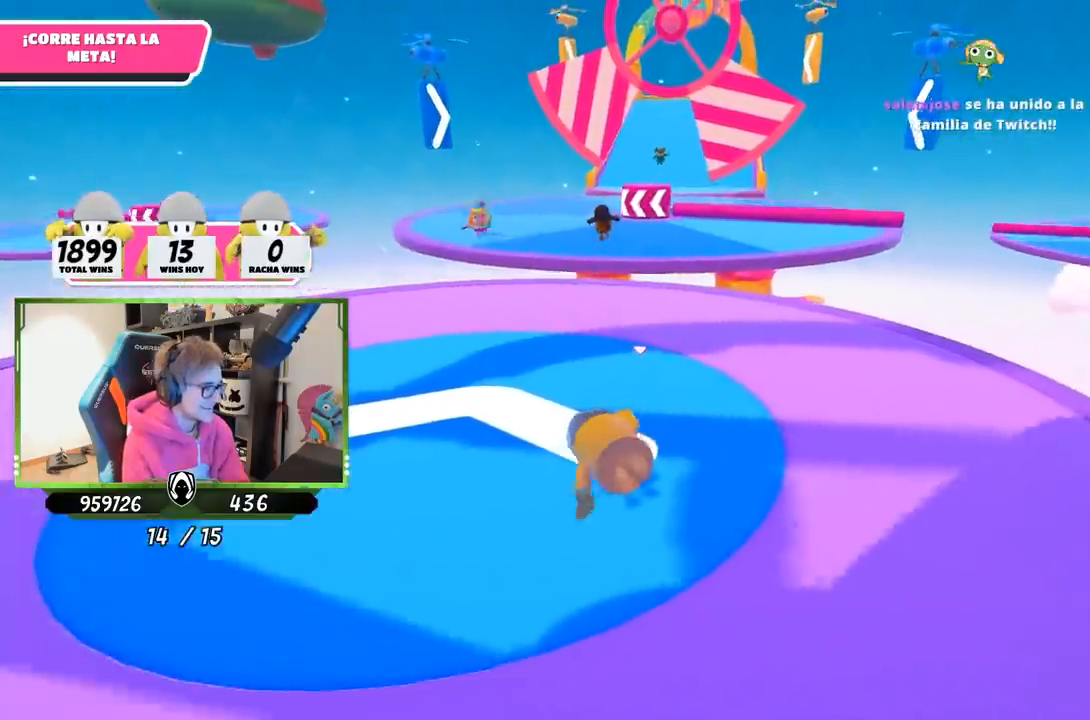
{"buttons": [], "left_stick": "up-right", "right_stick": "left", "events": [[50, "right_stick", "down-left"], [283, "right_stick", "left"], [350, "left_stick", "up-right"]]}
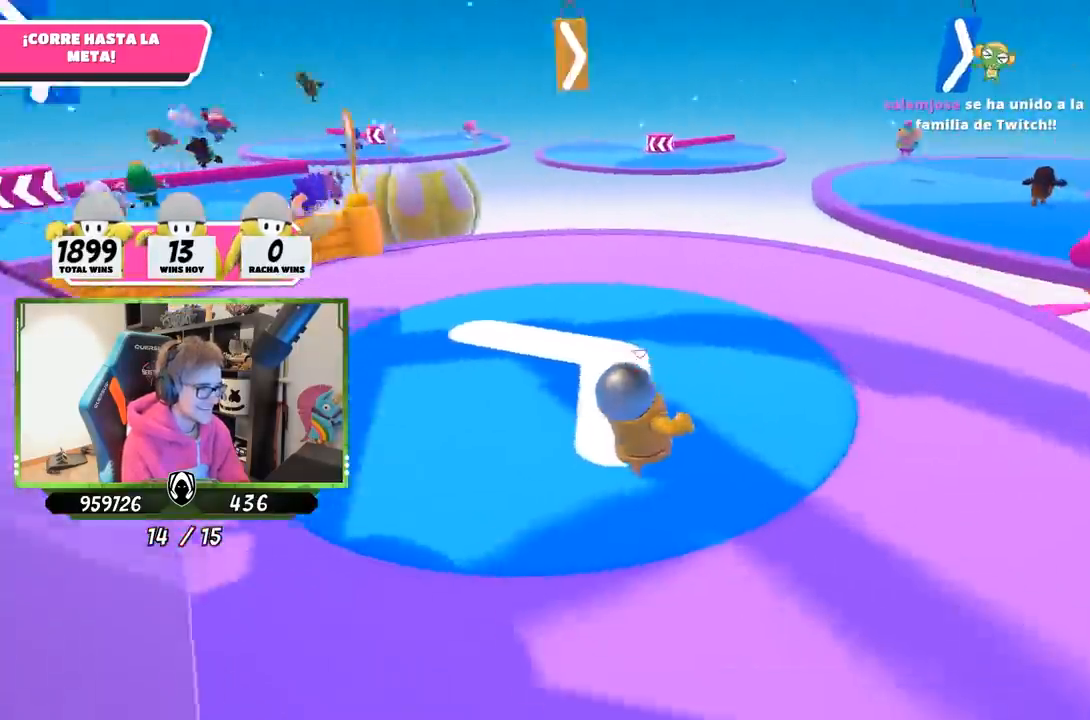
{"buttons": [], "left_stick": "up-right", "right_stick": "right", "events": [[150, "right_stick", "up-left"], [483, "right_stick", "right"]]}
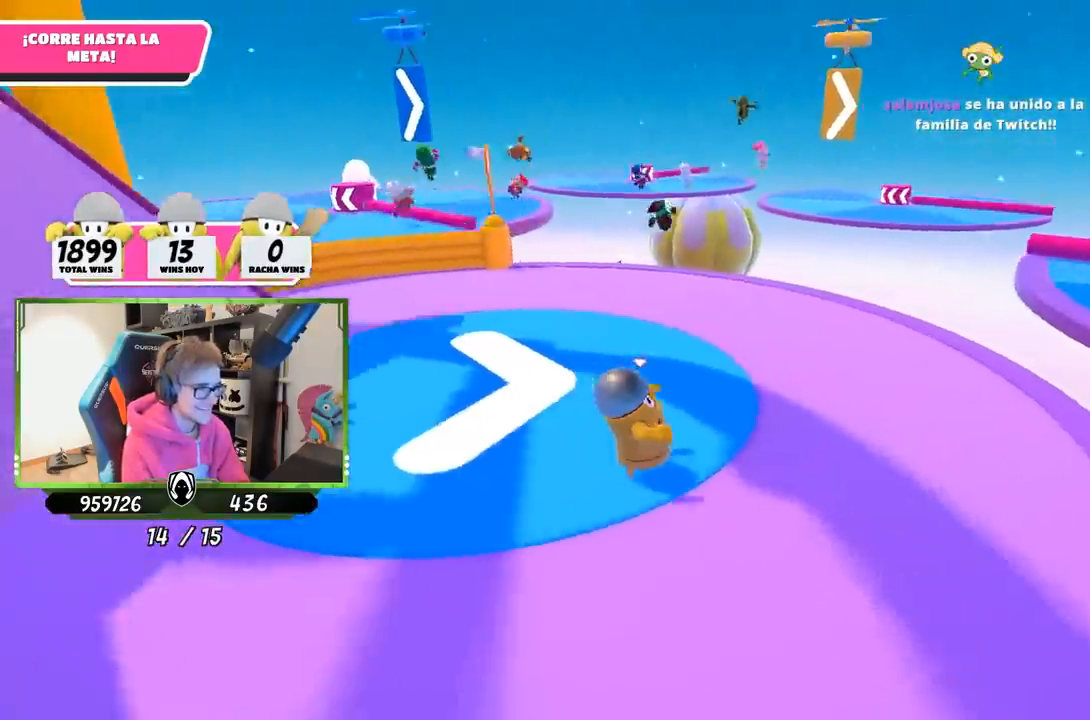
{"buttons": [], "left_stick": "up", "right_stick": "down-right", "events": [[267, "left_stick", "up"], [267, "right_stick", "down-right"]]}
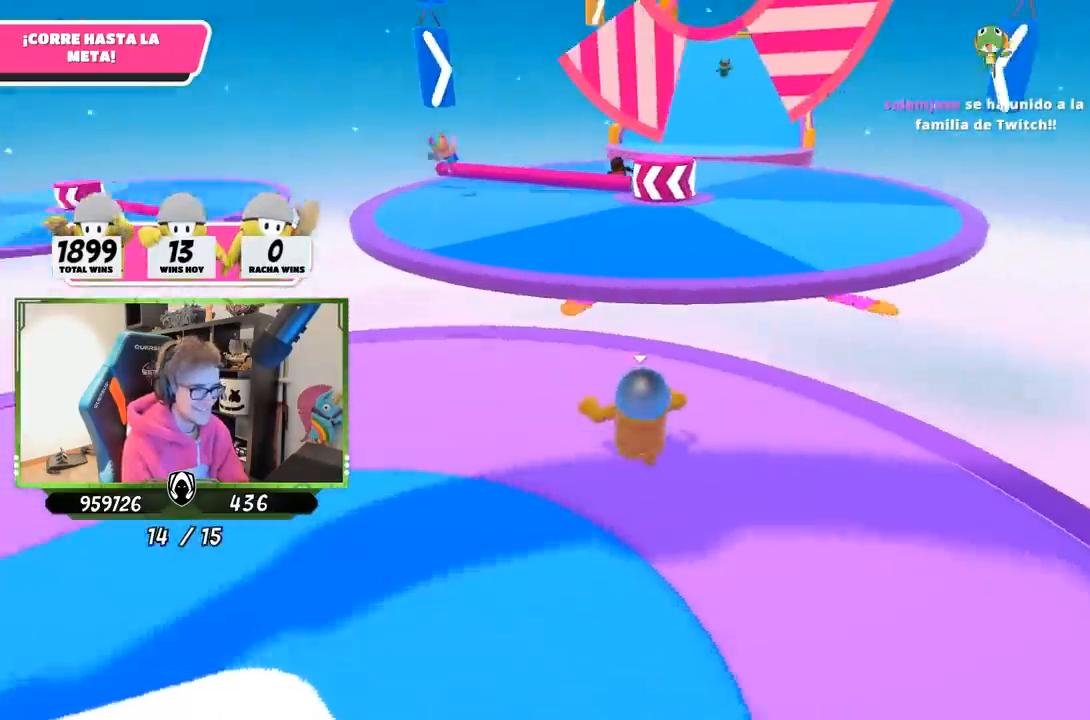
{"buttons": [], "left_stick": "up", "right_stick": "center", "events": [[17, "right_stick", "center"], [117, "right_stick", "down-right"], [250, "right_stick", "center"]]}